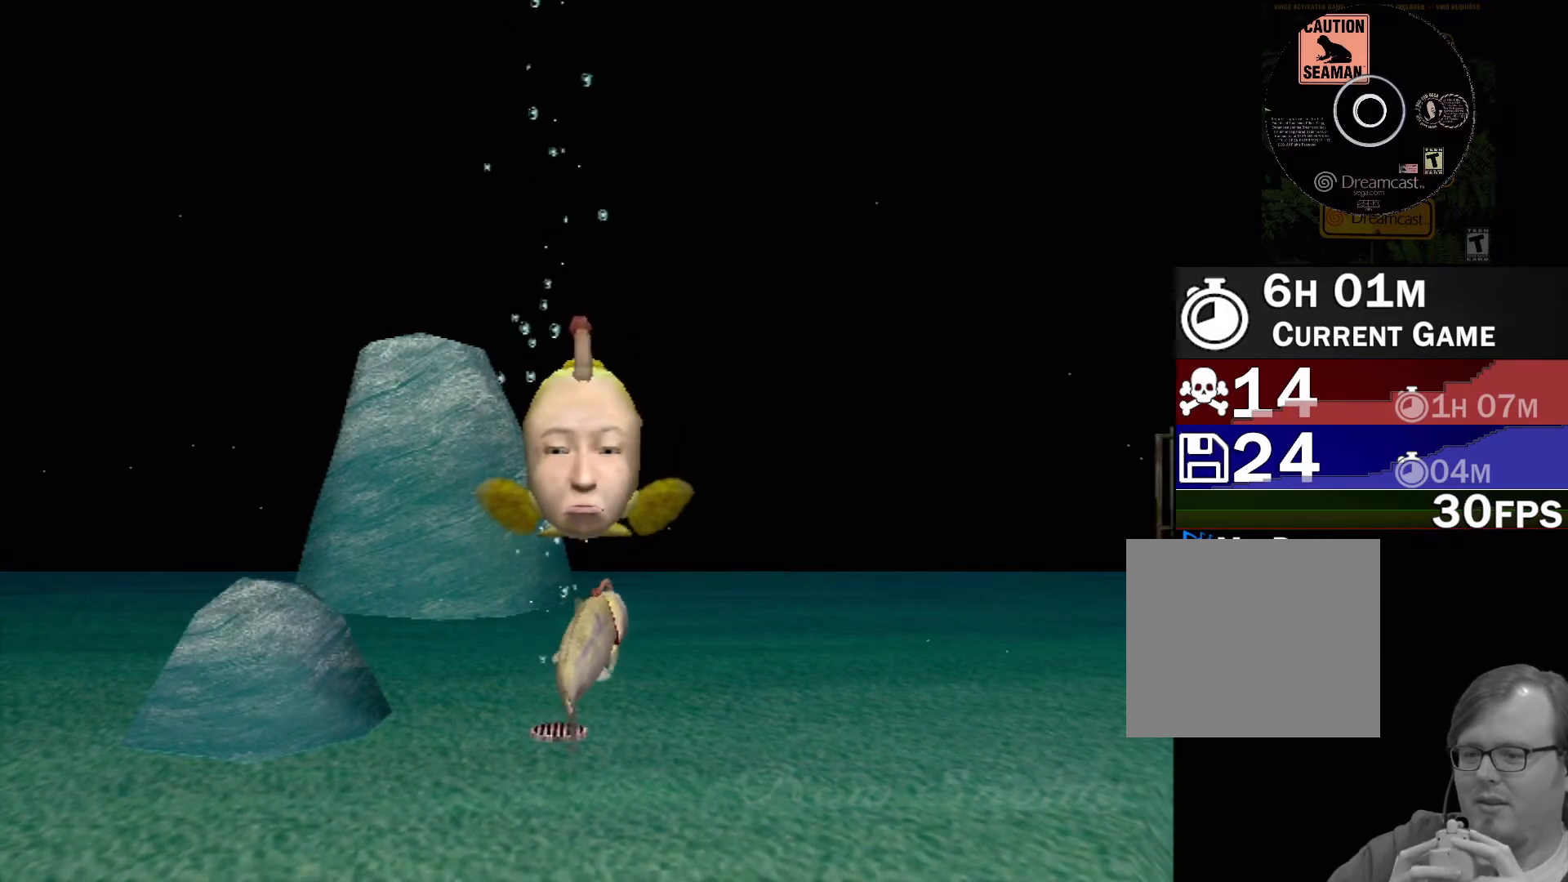
Gameplay with a controller (Xbox layout); each line is a JSON object with the inputs held at the frame after it. "events" lists button and stick changes between this image and that frame as [ms after this image, input, new state], when the widget could be followed in between. Not read: L2 L3 R2 R3 right_stick.
{"buttons": ["A"], "left_stick": "center", "events": [[317, "A", "down"]]}
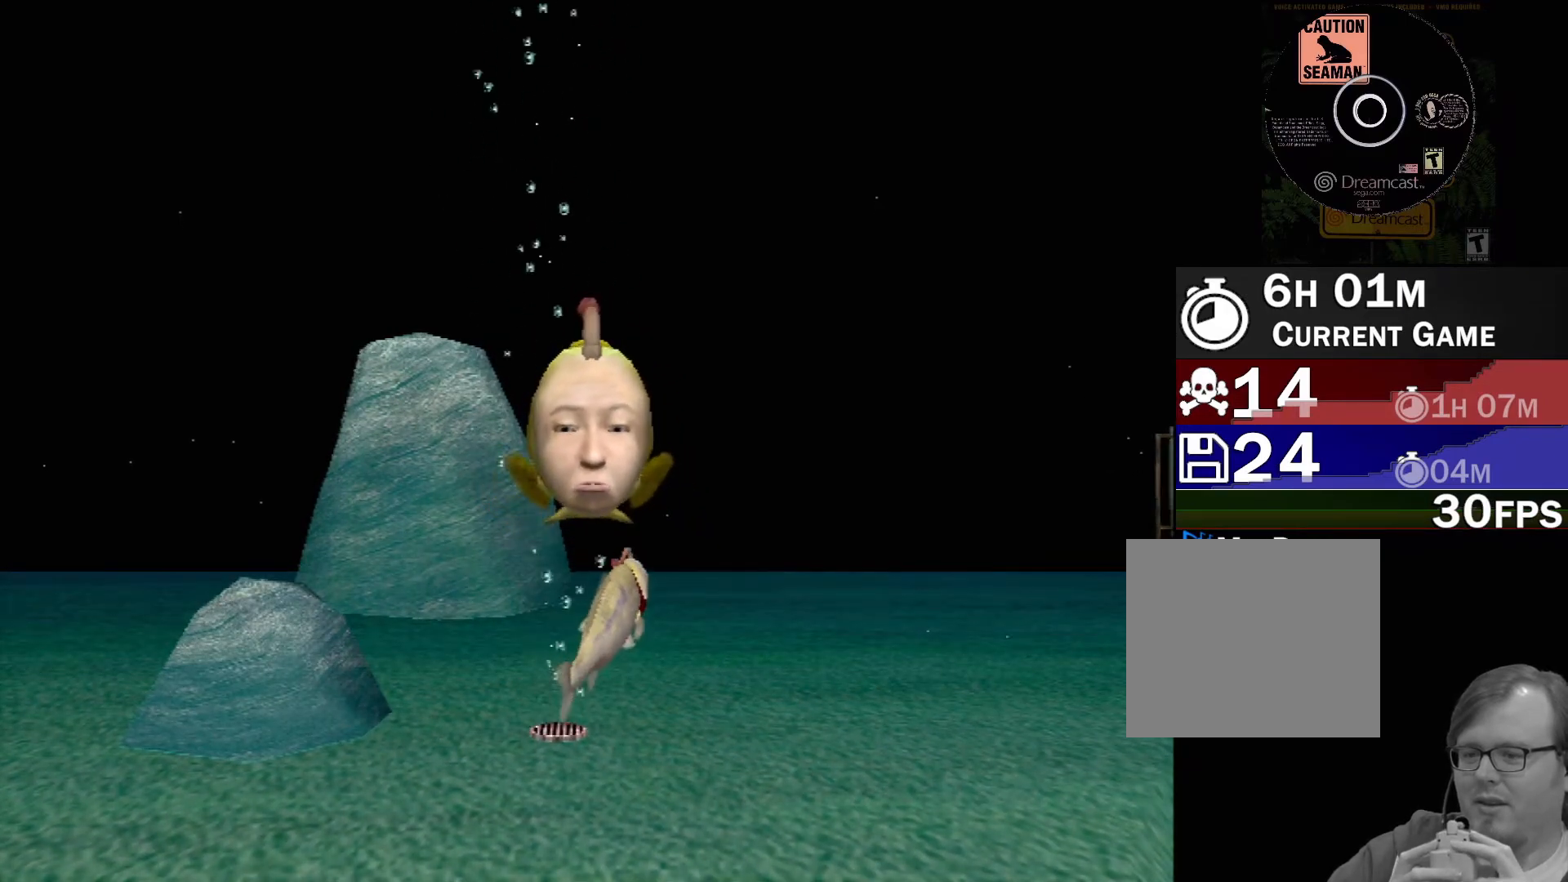
{"buttons": ["A"], "left_stick": "center", "events": []}
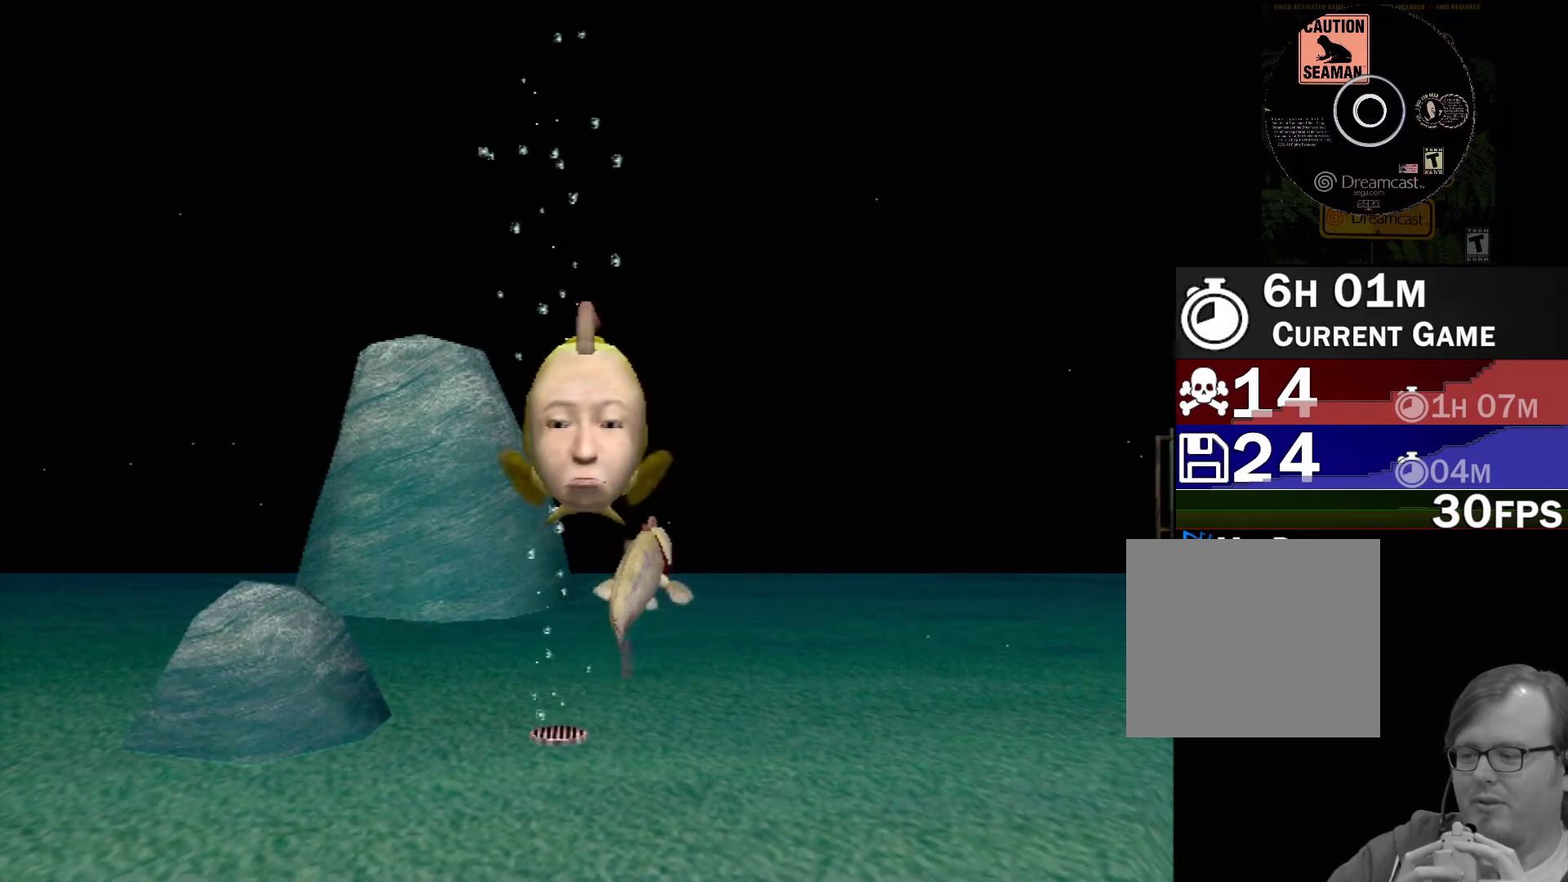
{"buttons": [], "left_stick": "center", "events": [[167, "A", "up"]]}
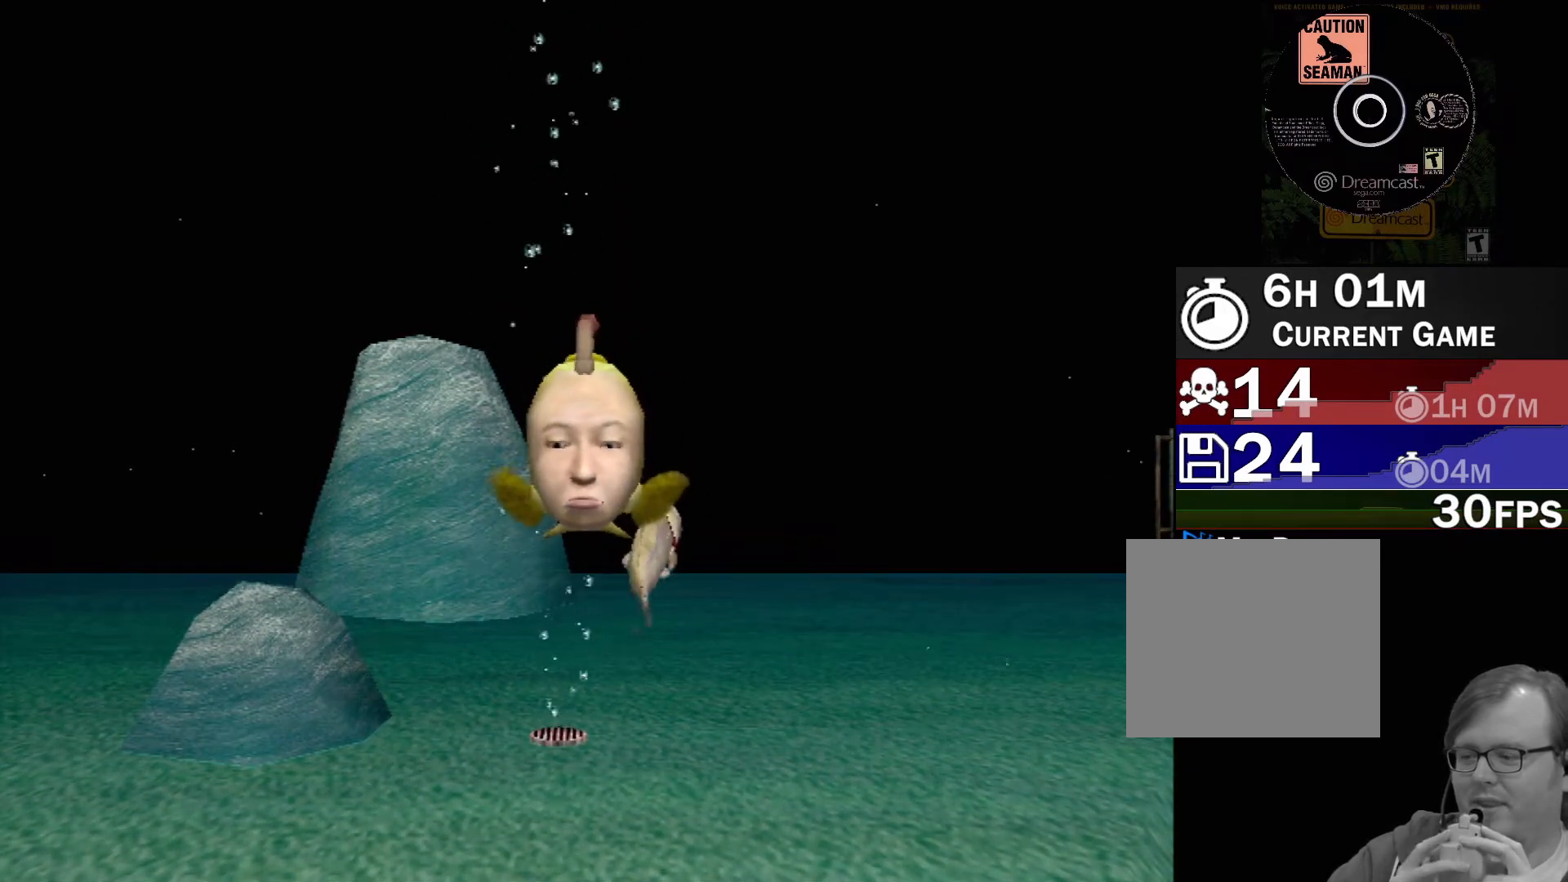
{"buttons": [], "left_stick": "center", "events": []}
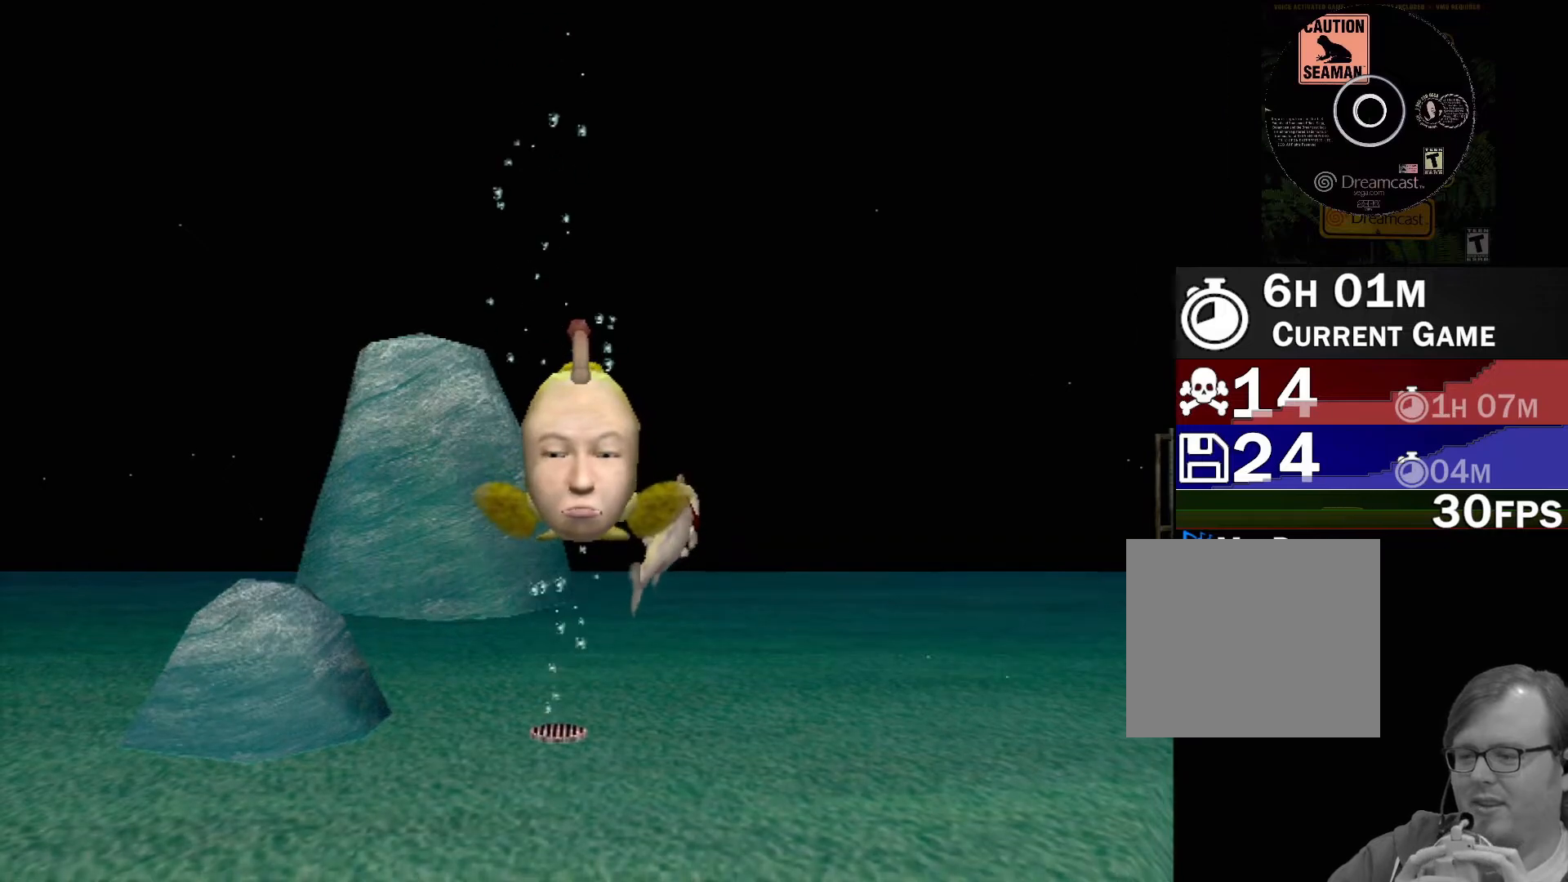
{"buttons": [], "left_stick": "center", "events": []}
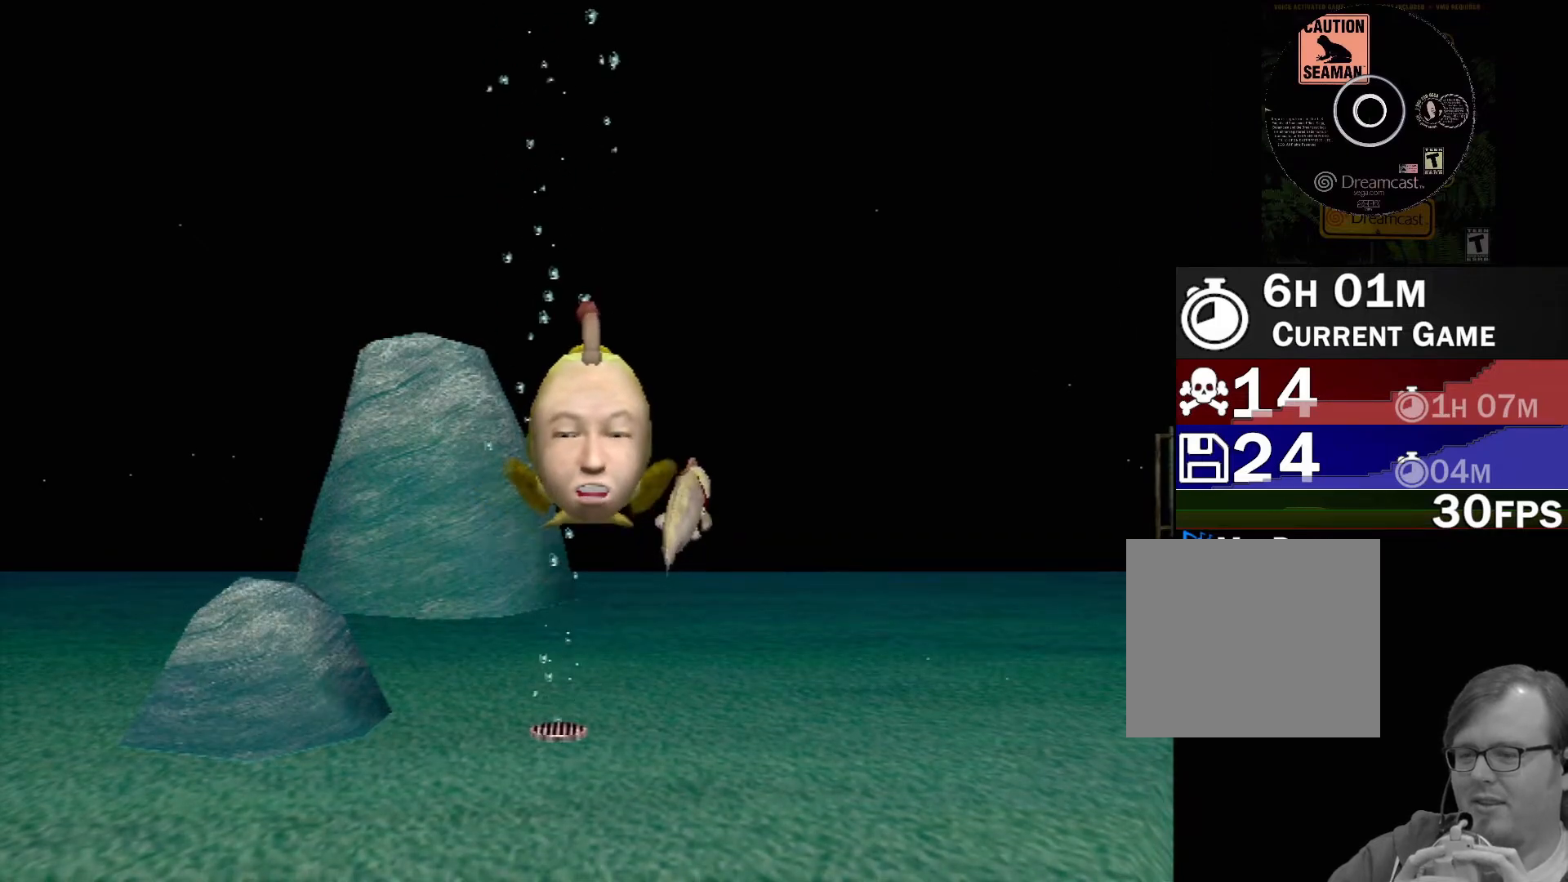
{"buttons": [], "left_stick": "center", "events": []}
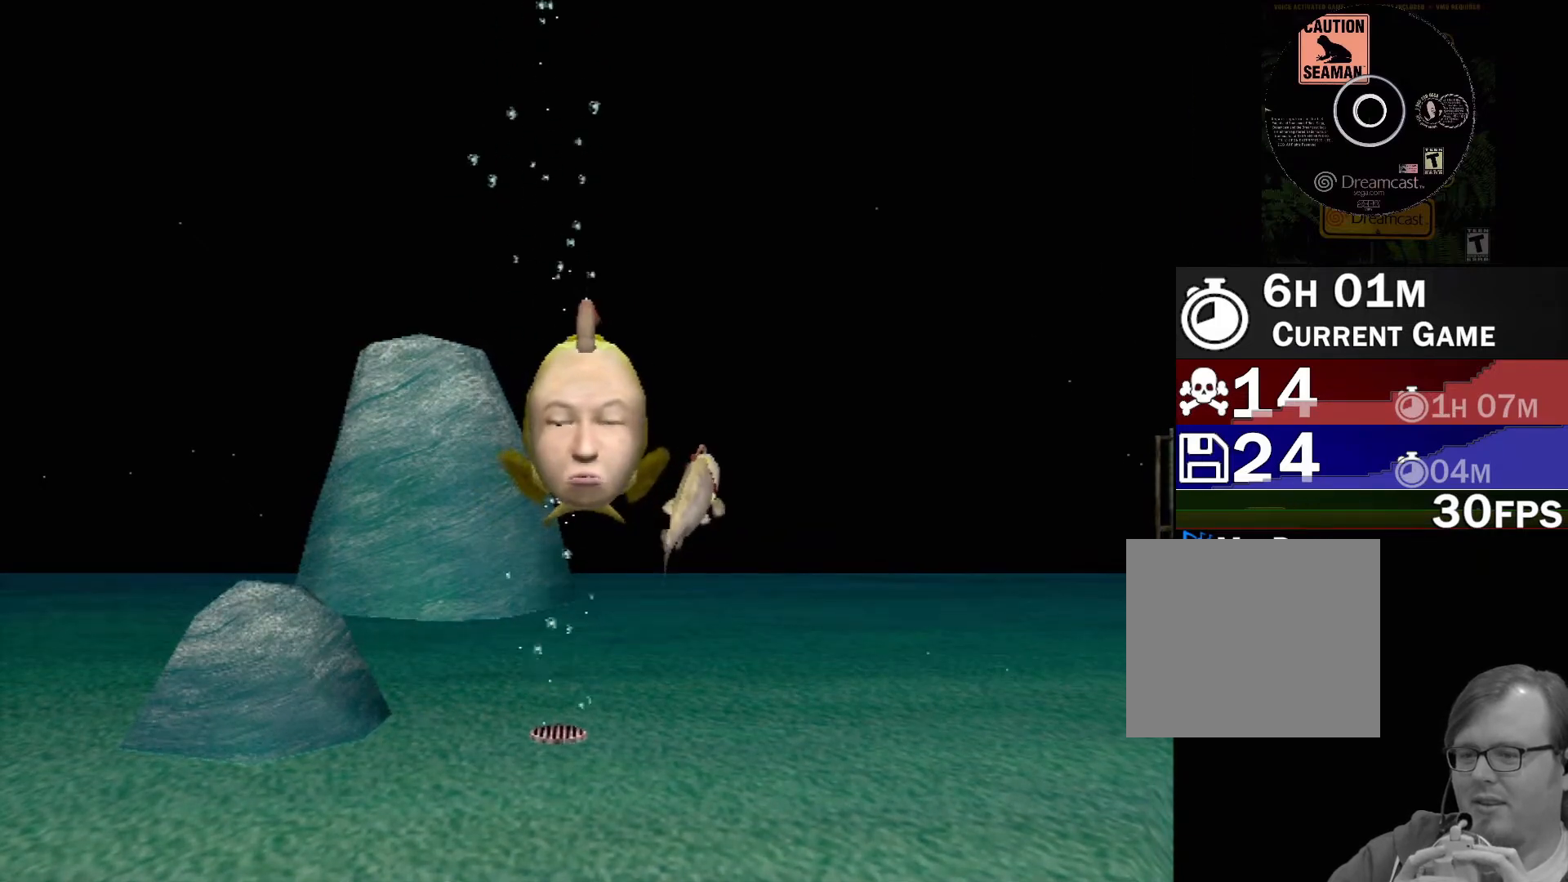
{"buttons": [], "left_stick": "center", "events": []}
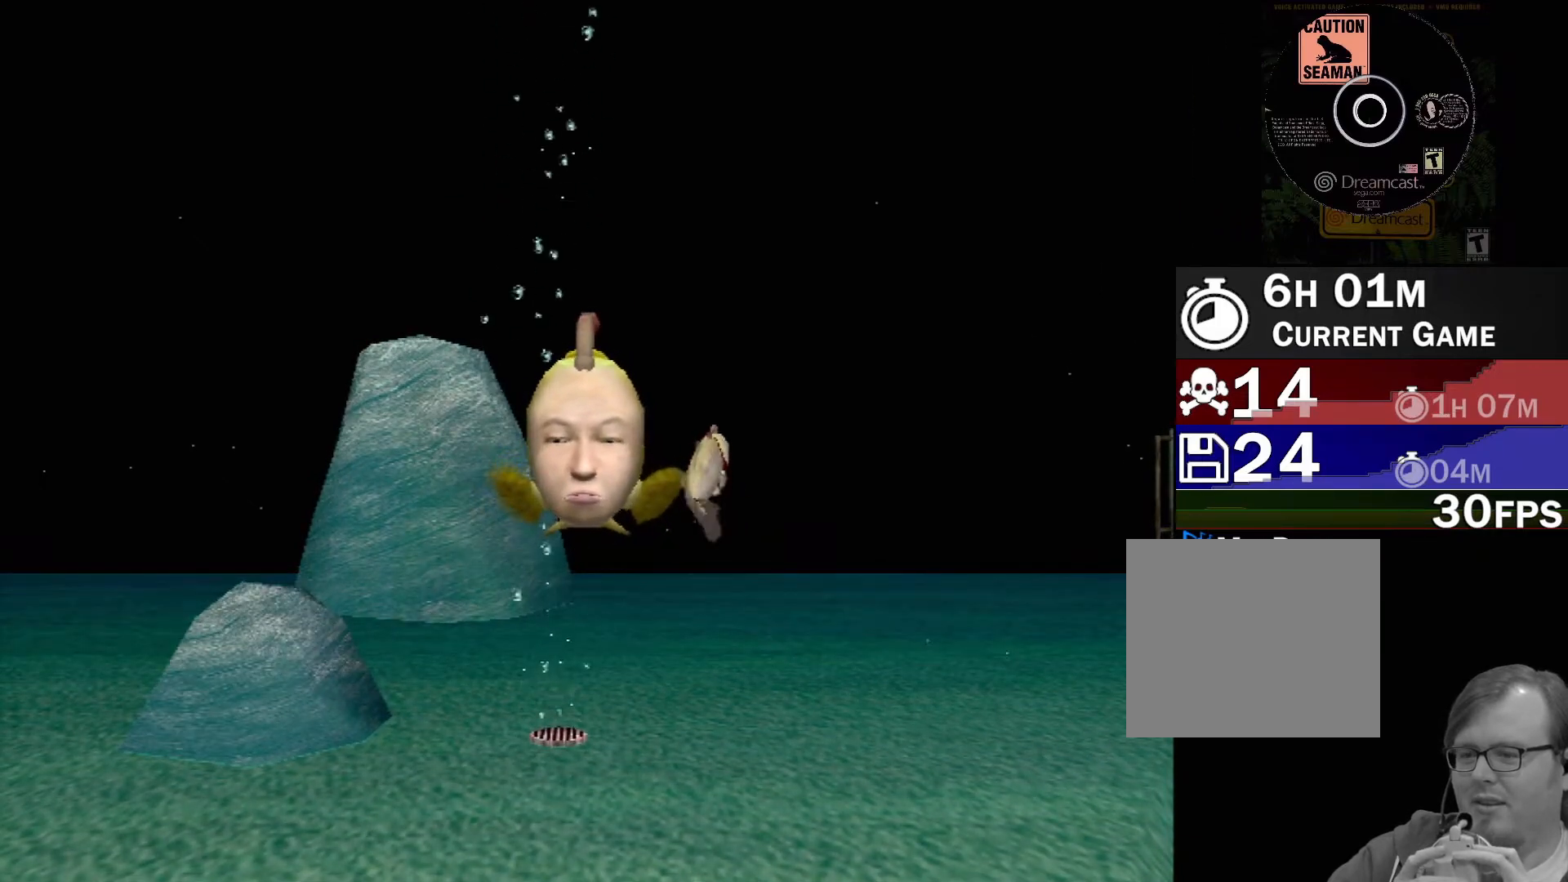
{"buttons": [], "left_stick": "center", "events": []}
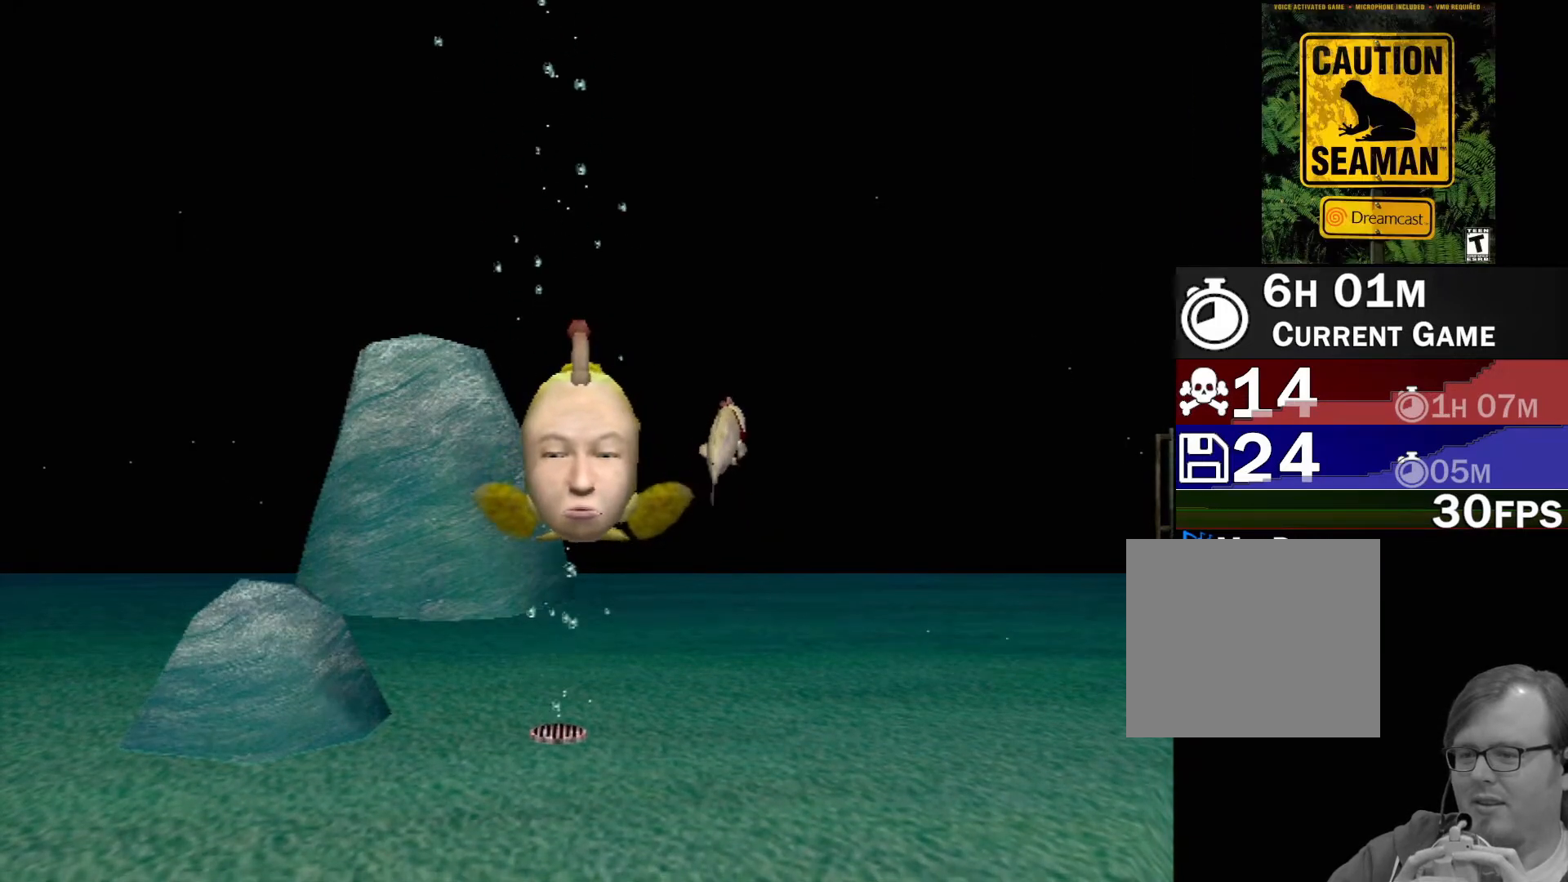
{"buttons": [], "left_stick": "center", "events": []}
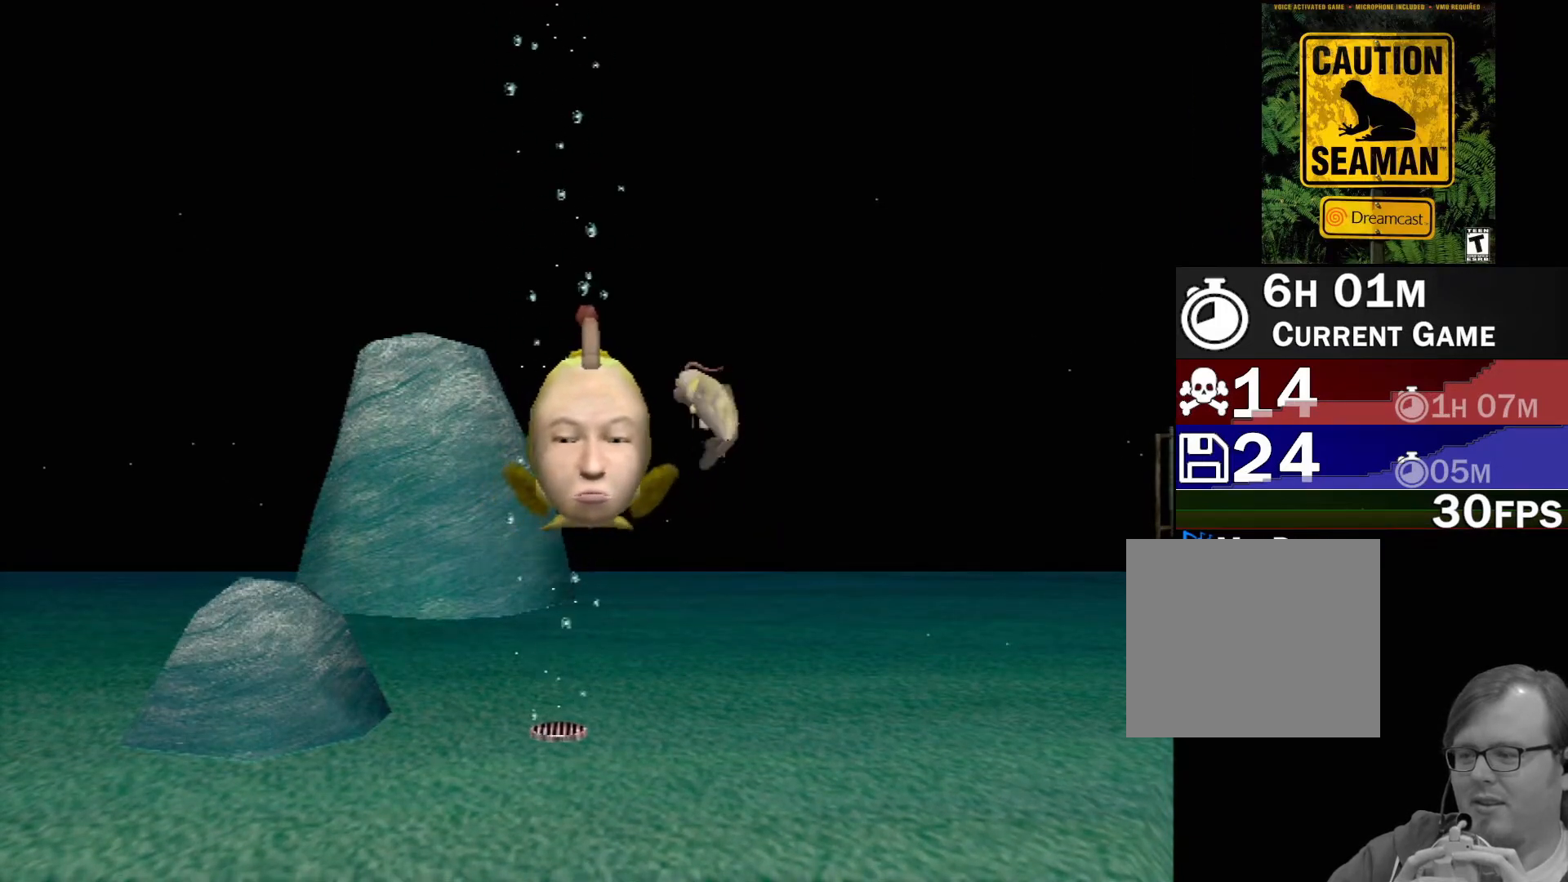
{"buttons": [], "left_stick": "center", "events": []}
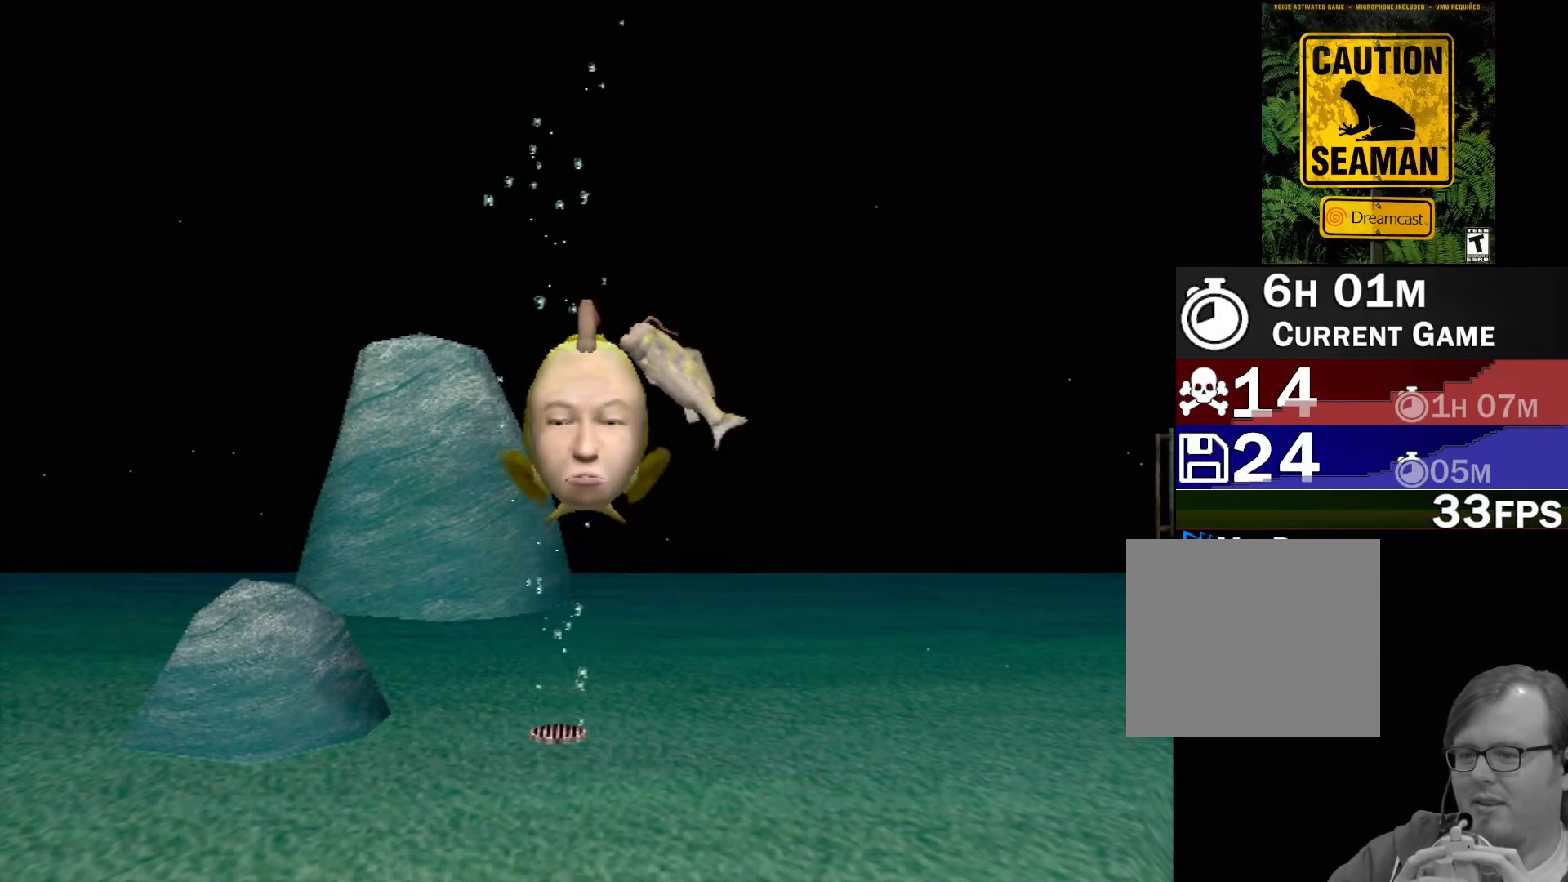
{"buttons": [], "left_stick": "center", "events": []}
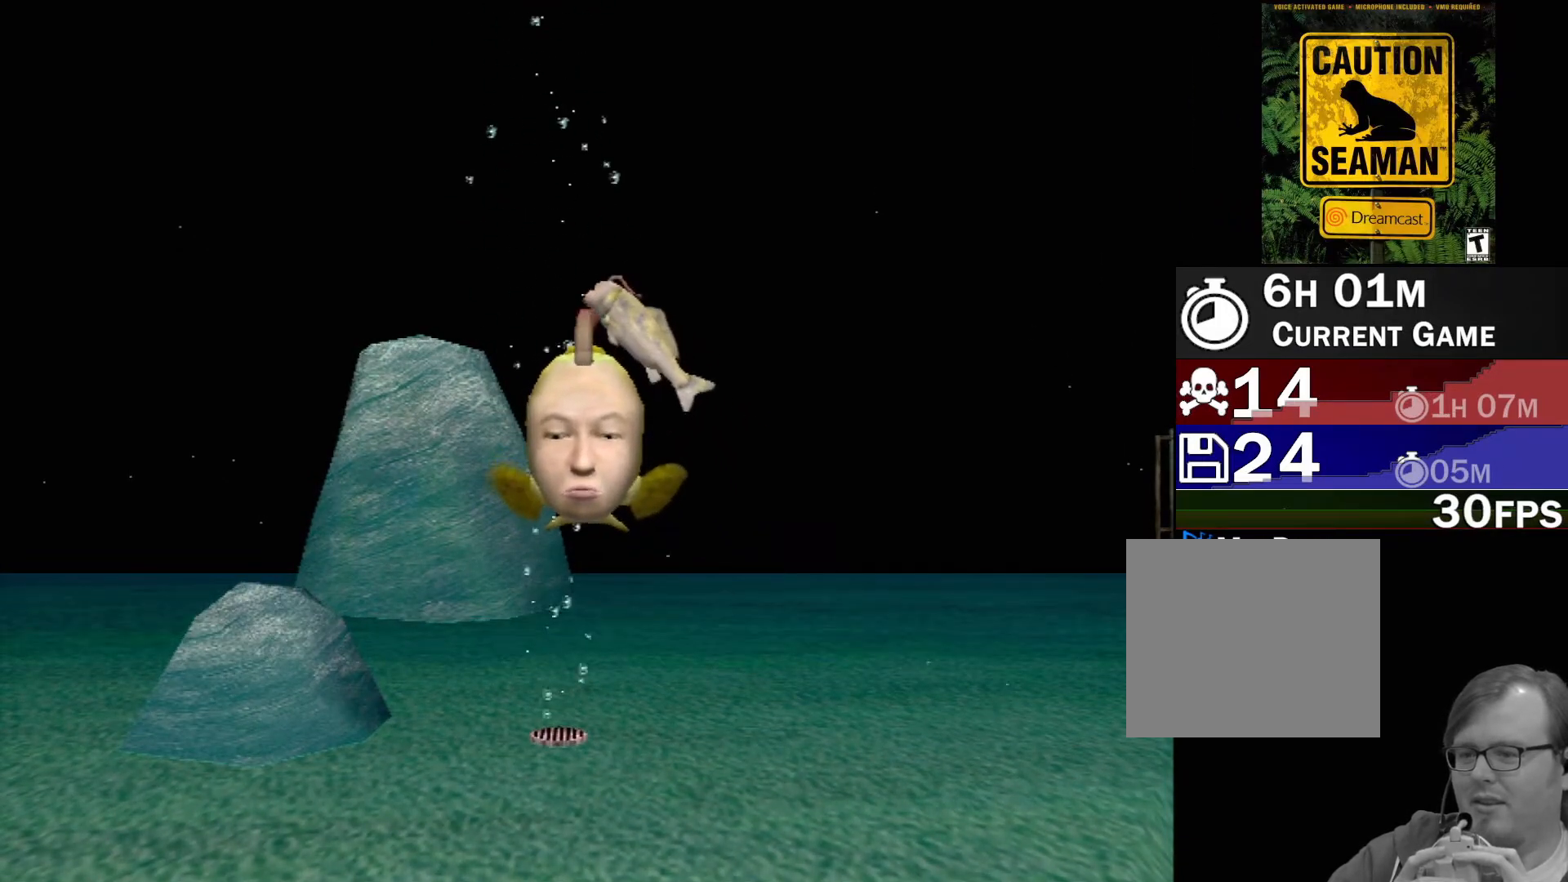
{"buttons": [], "left_stick": "center", "events": []}
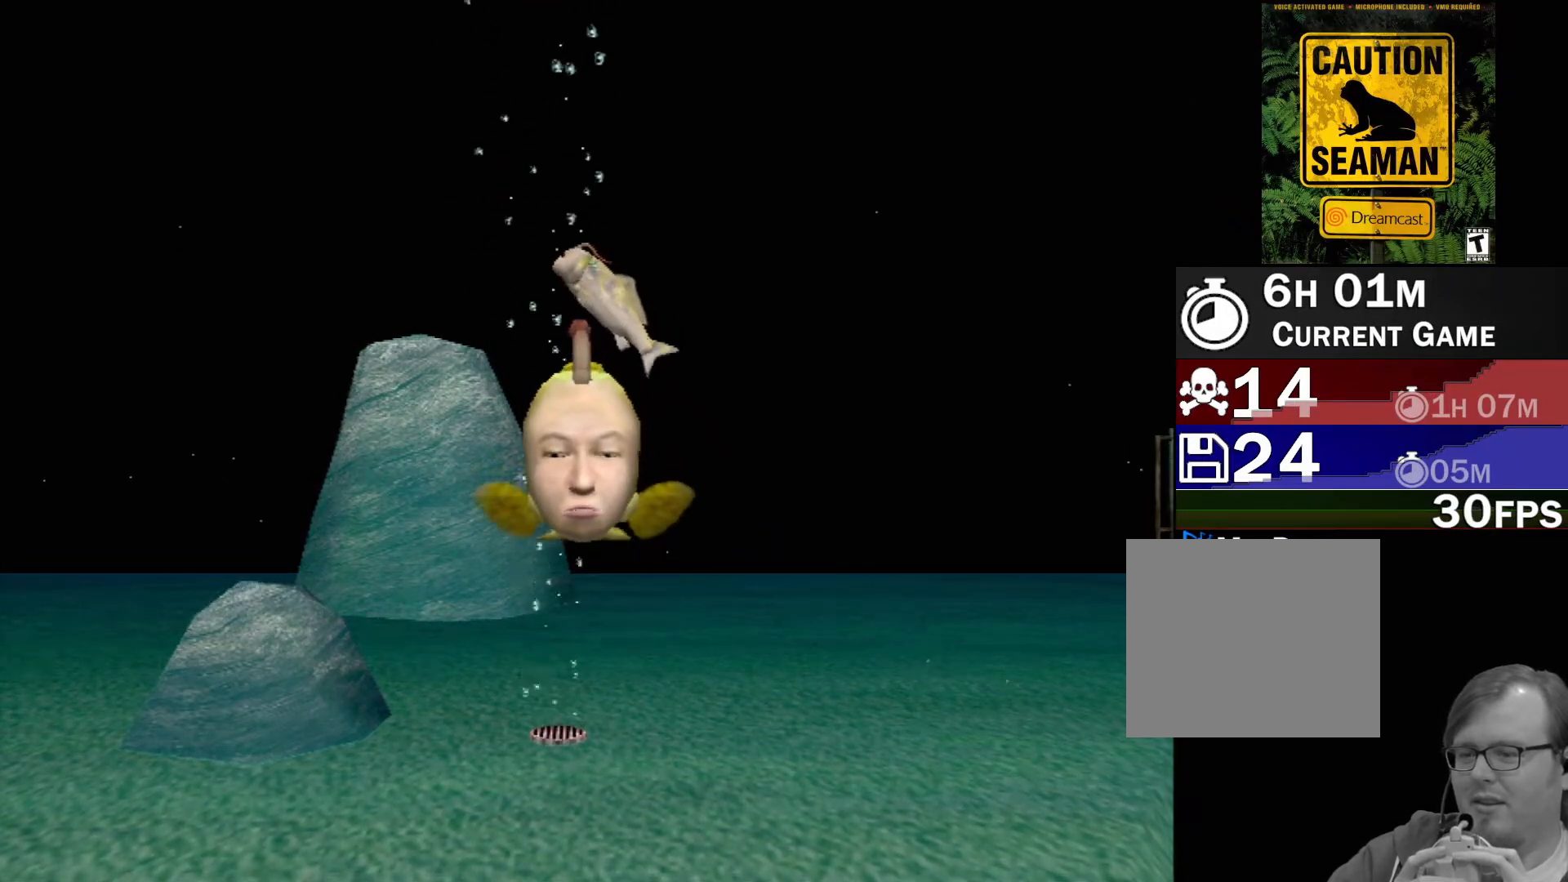
{"buttons": [], "left_stick": "center", "events": []}
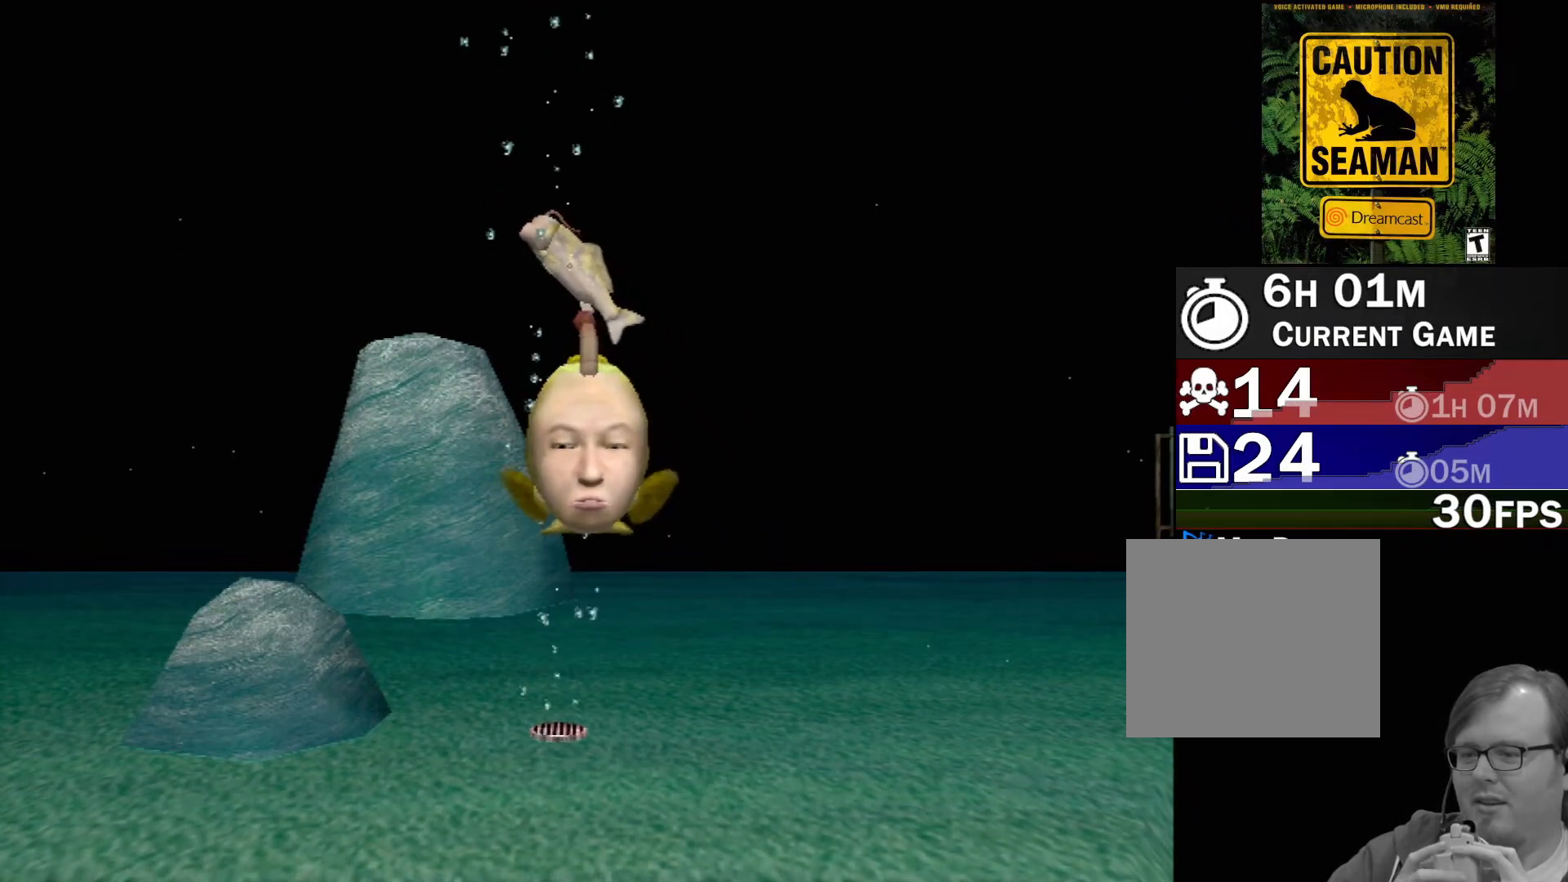
{"buttons": ["A"], "left_stick": "center", "events": [[67, "A", "down"]]}
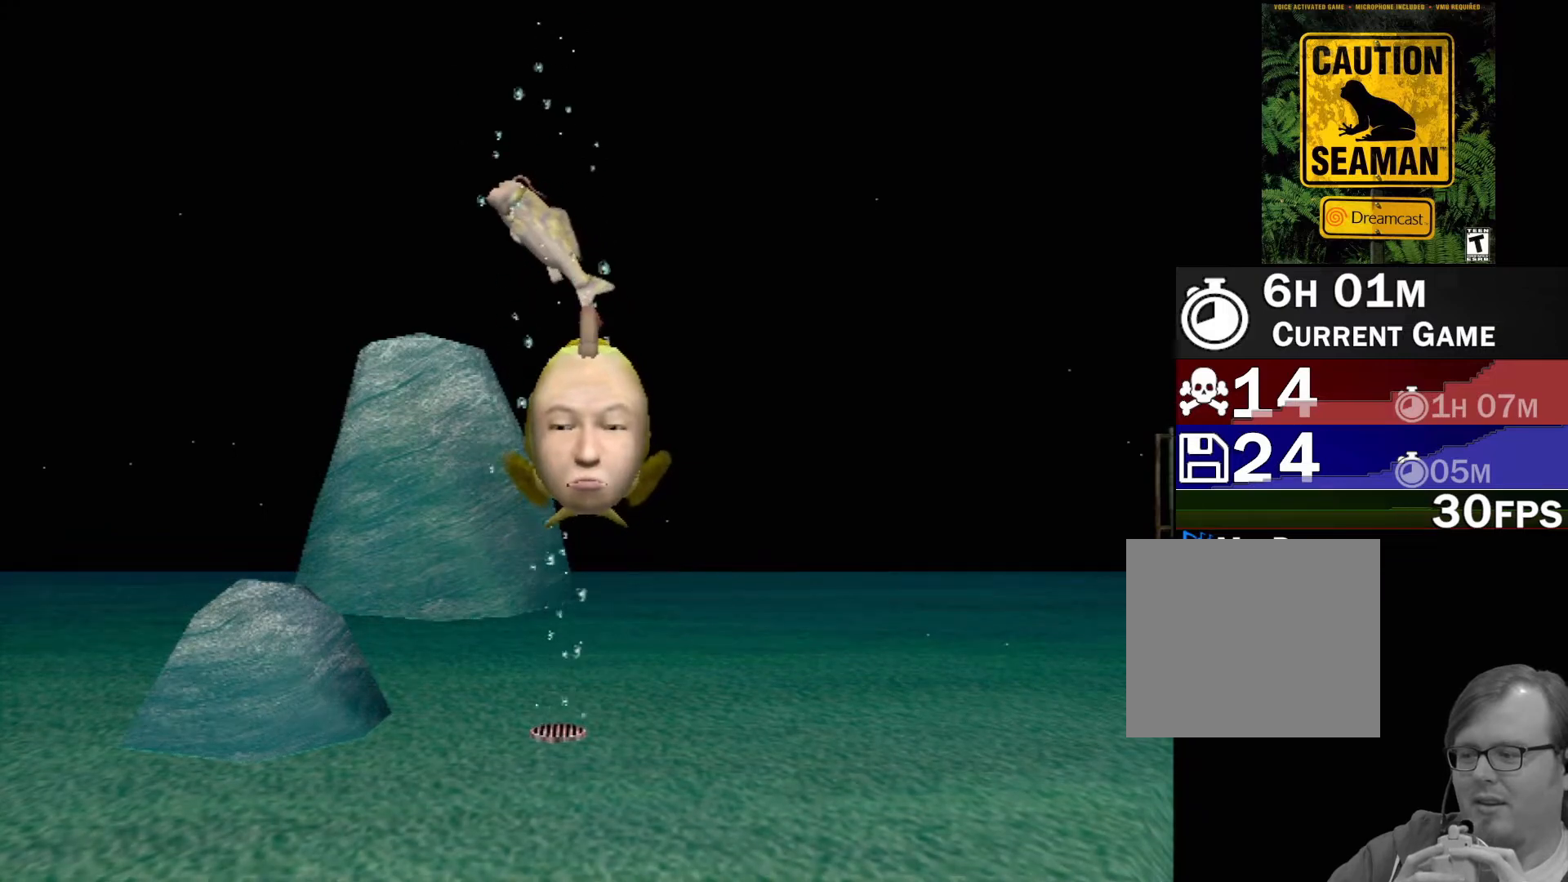
{"buttons": ["A"], "left_stick": "center", "events": []}
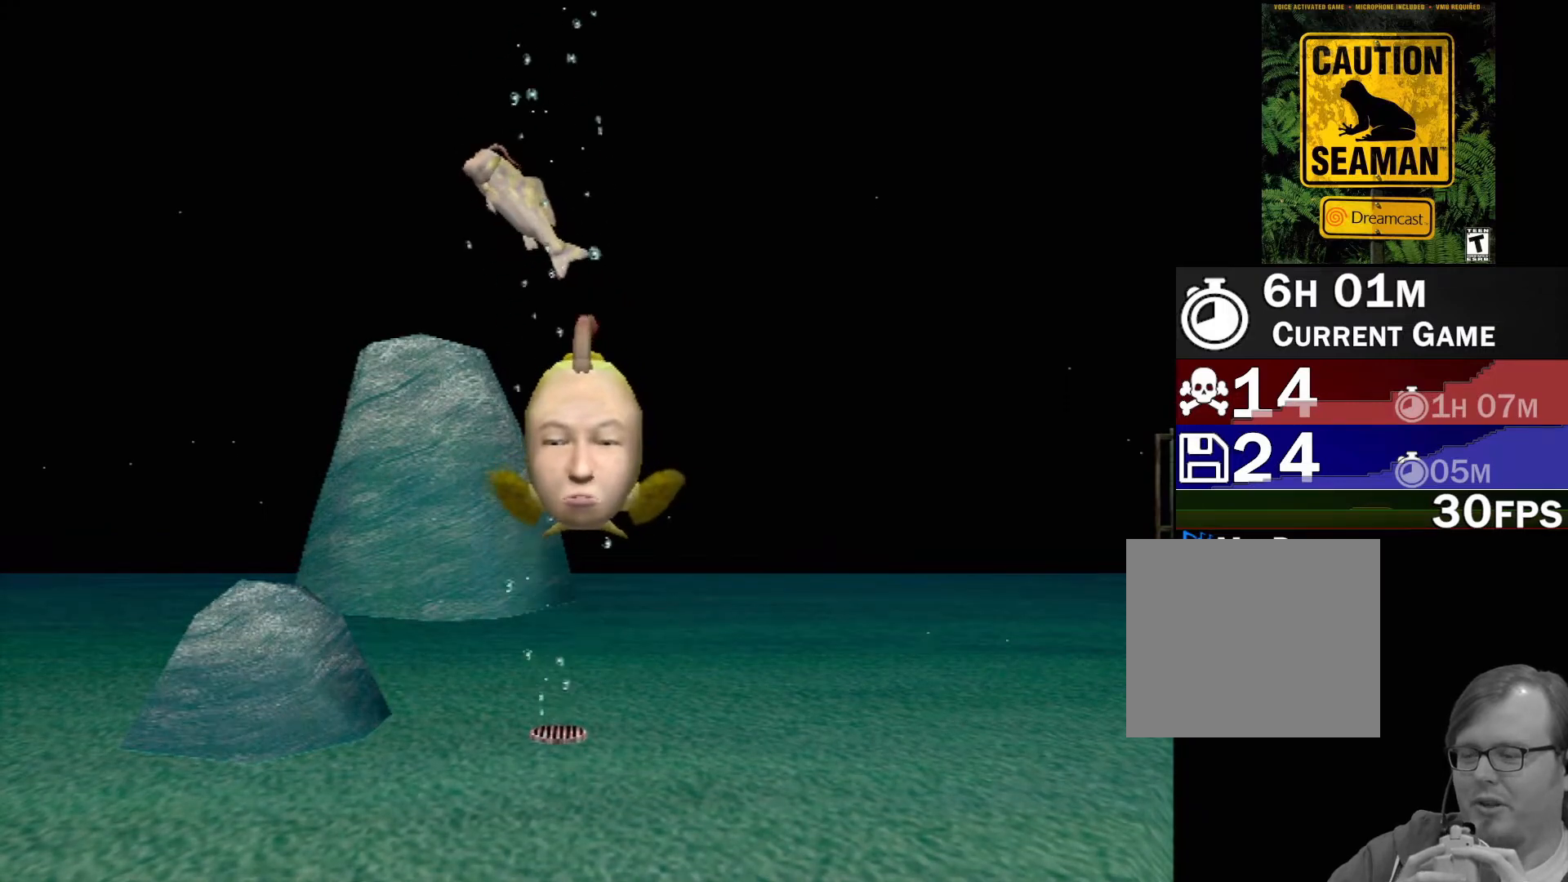
{"buttons": ["A"], "left_stick": "center", "events": []}
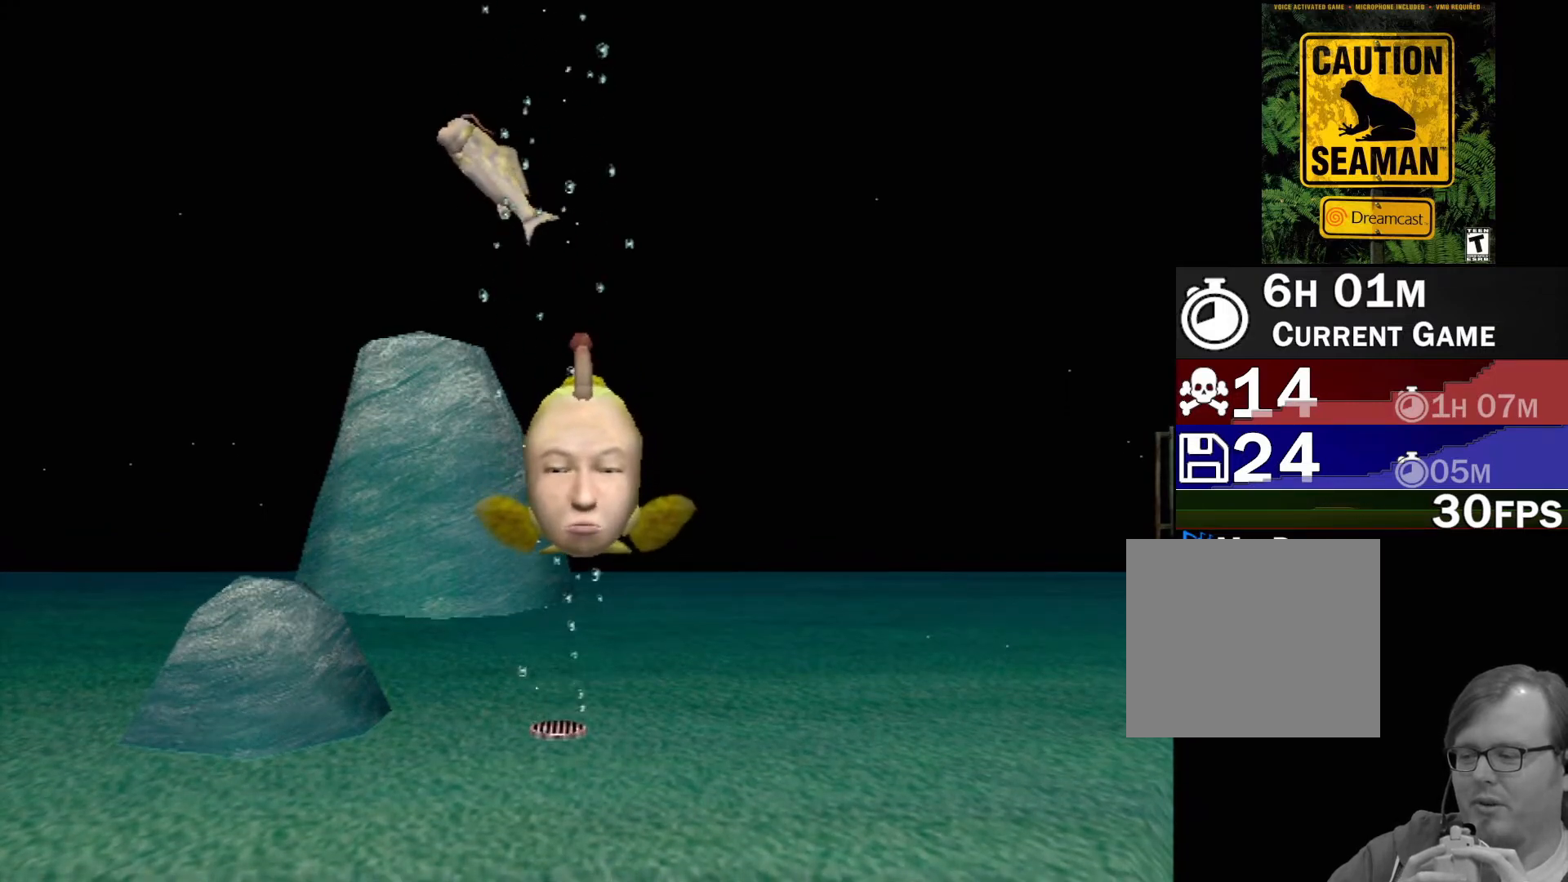
{"buttons": [], "left_stick": "center", "events": [[200, "A", "up"]]}
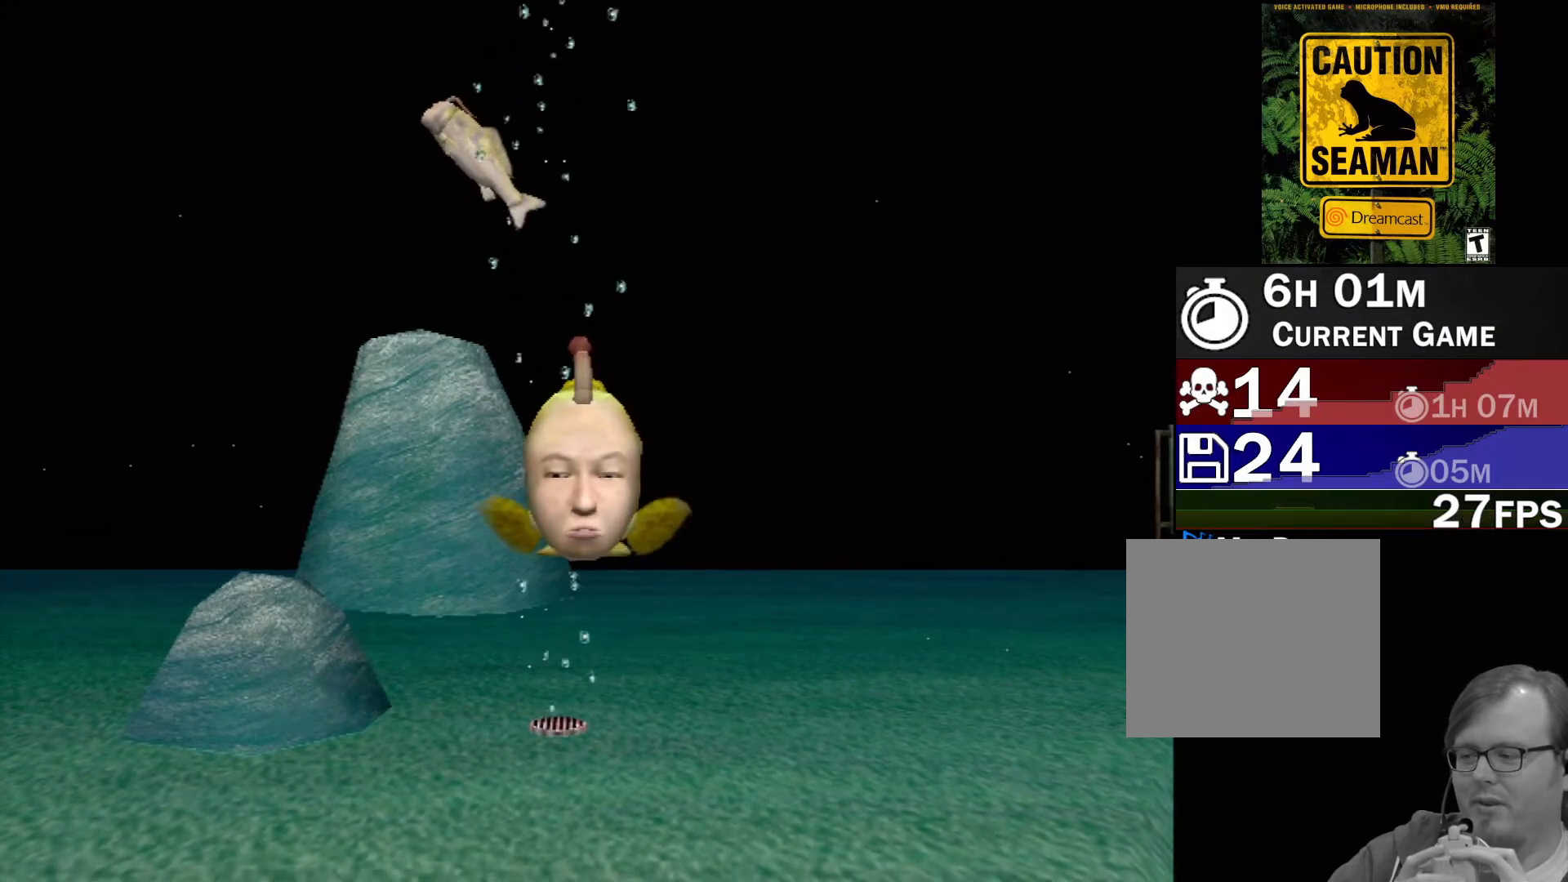
{"buttons": [], "left_stick": "center", "events": []}
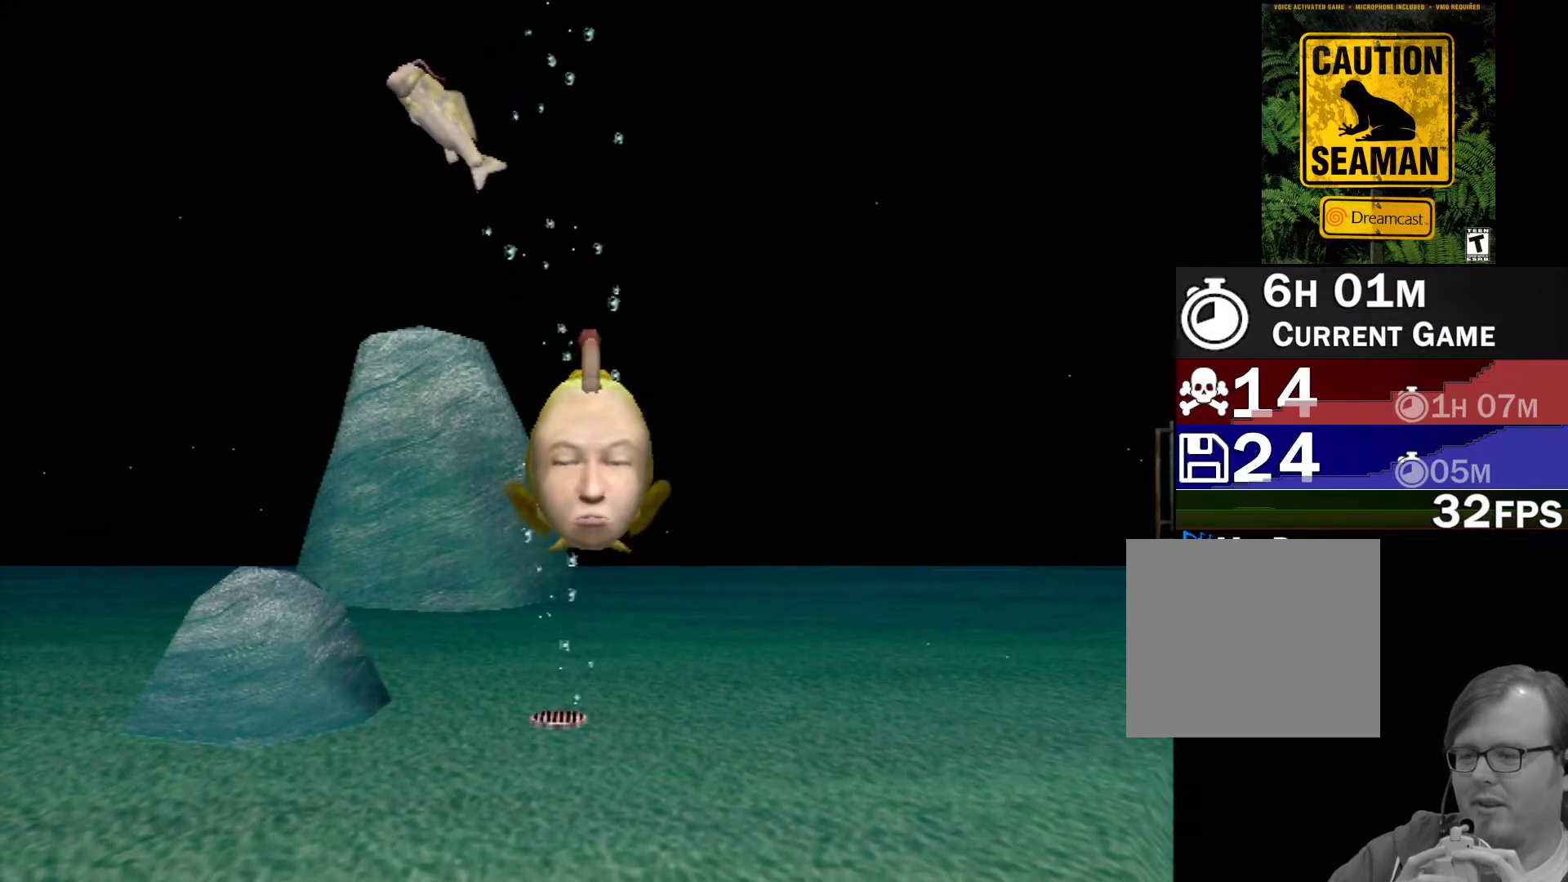
{"buttons": [], "left_stick": "center", "events": []}
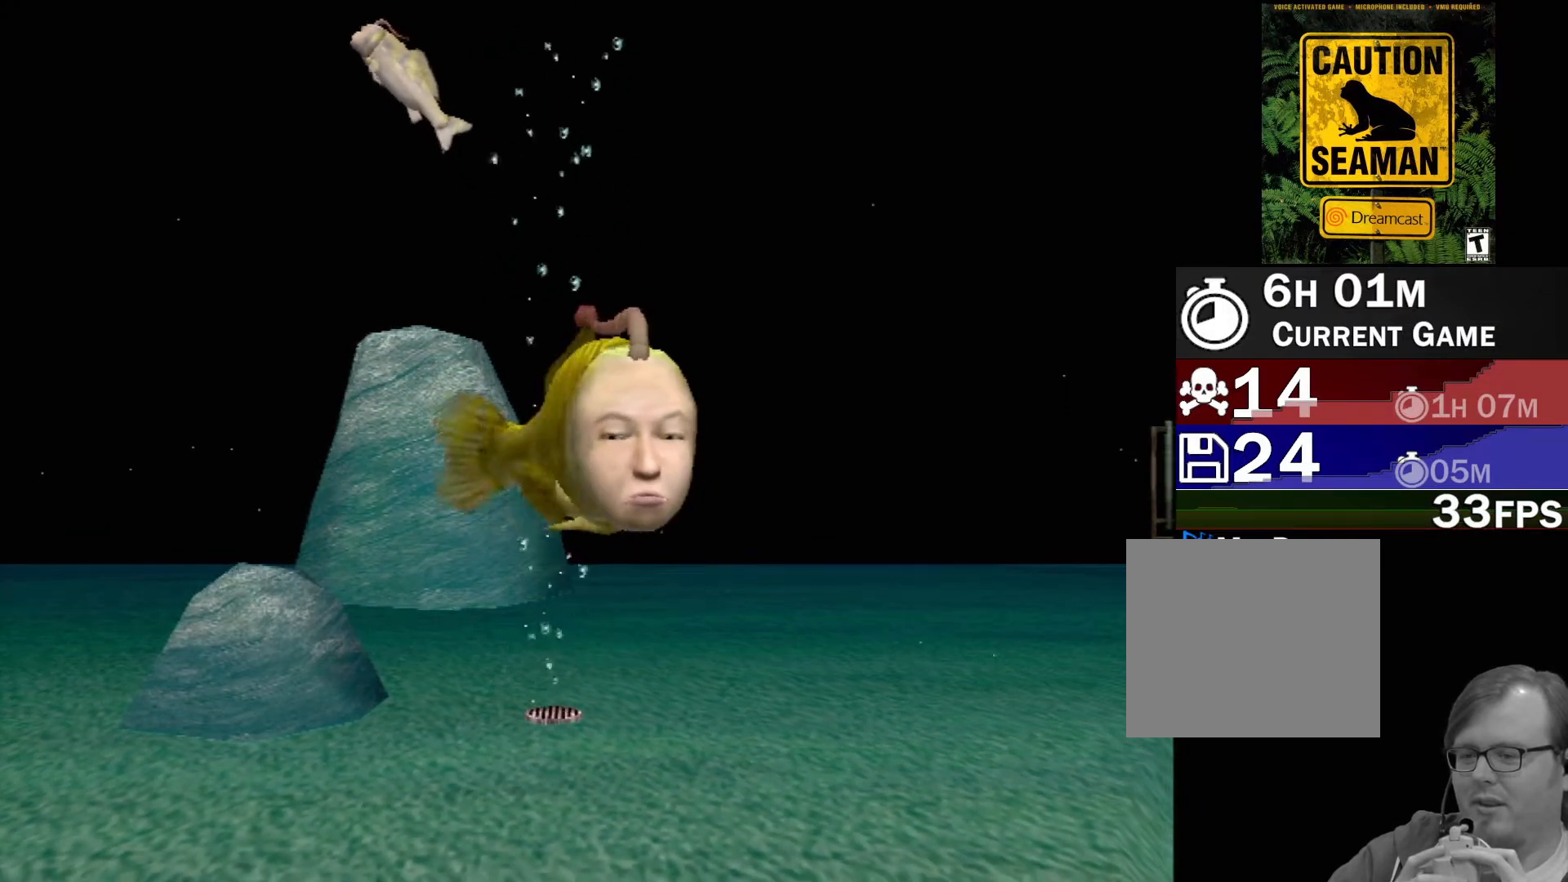
{"buttons": [], "left_stick": "center", "events": []}
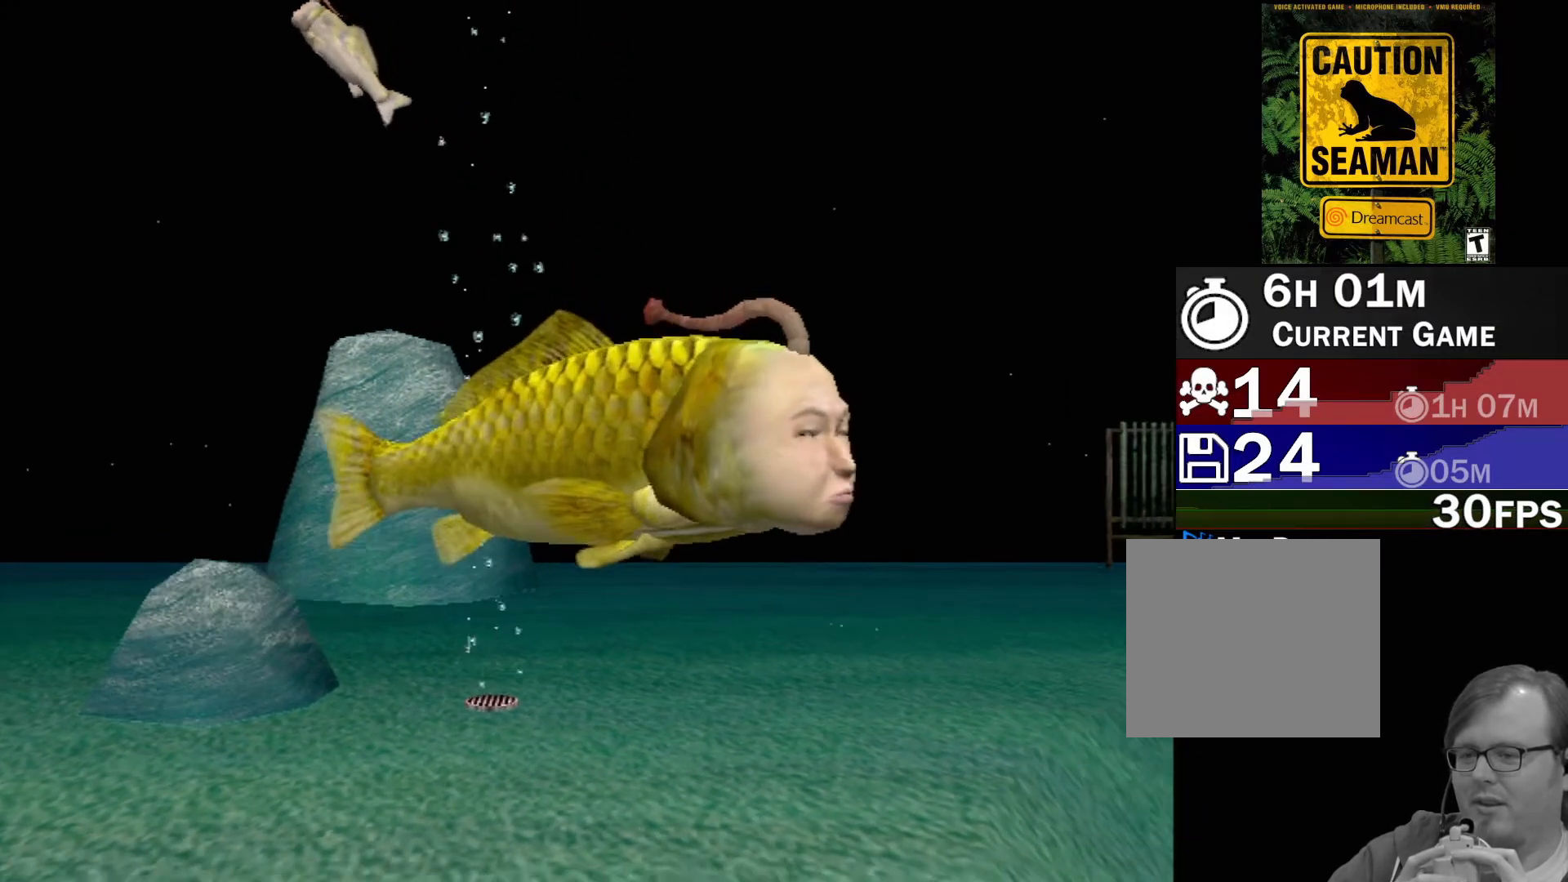
{"buttons": [], "left_stick": "center", "events": []}
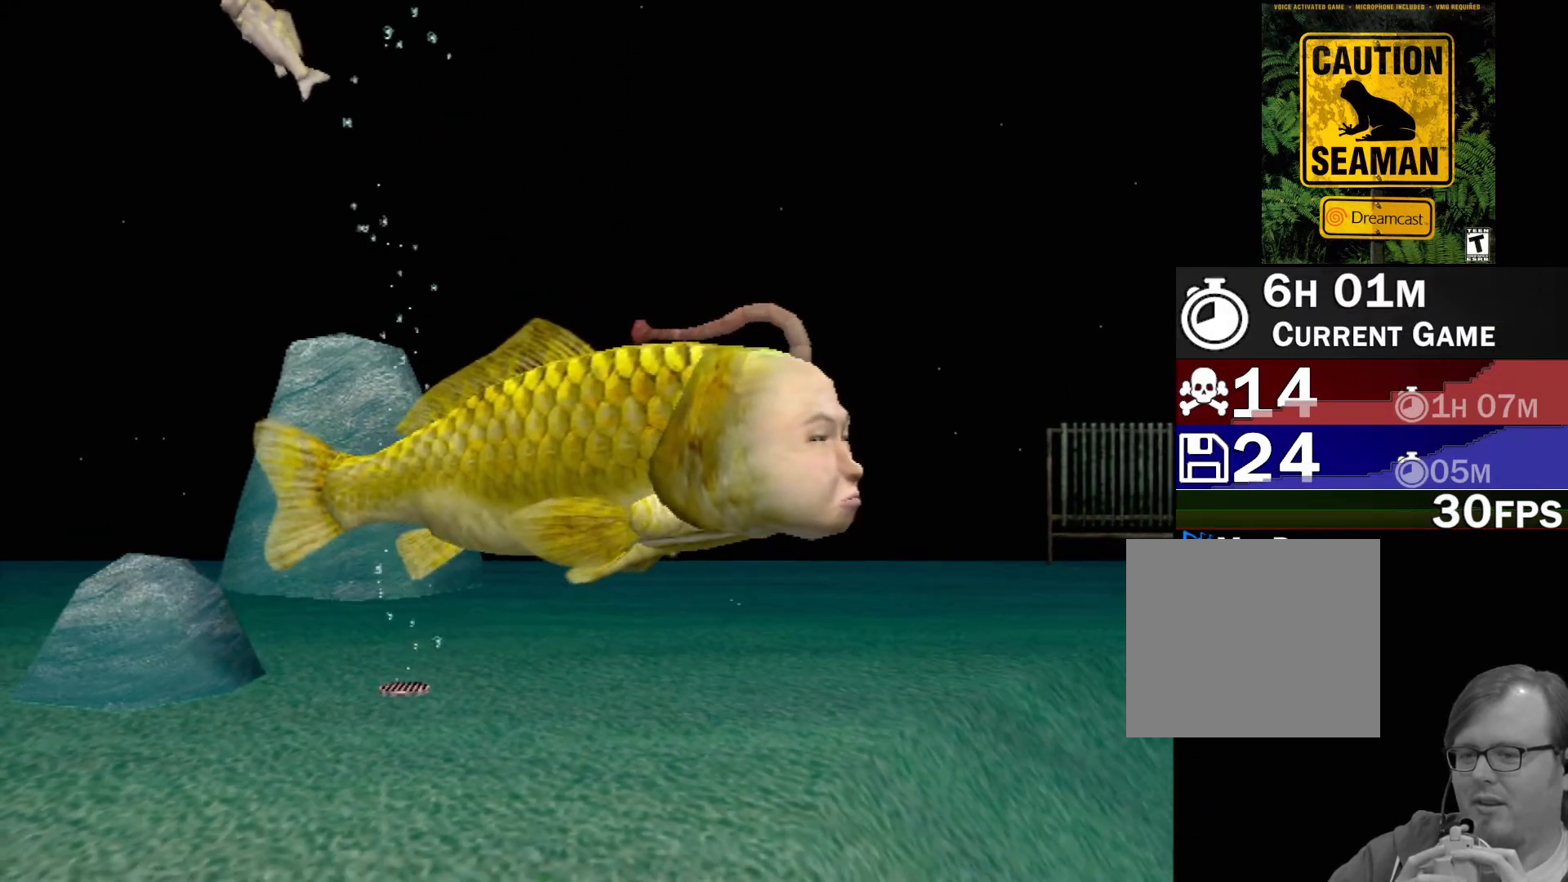
{"buttons": [], "left_stick": "center", "events": []}
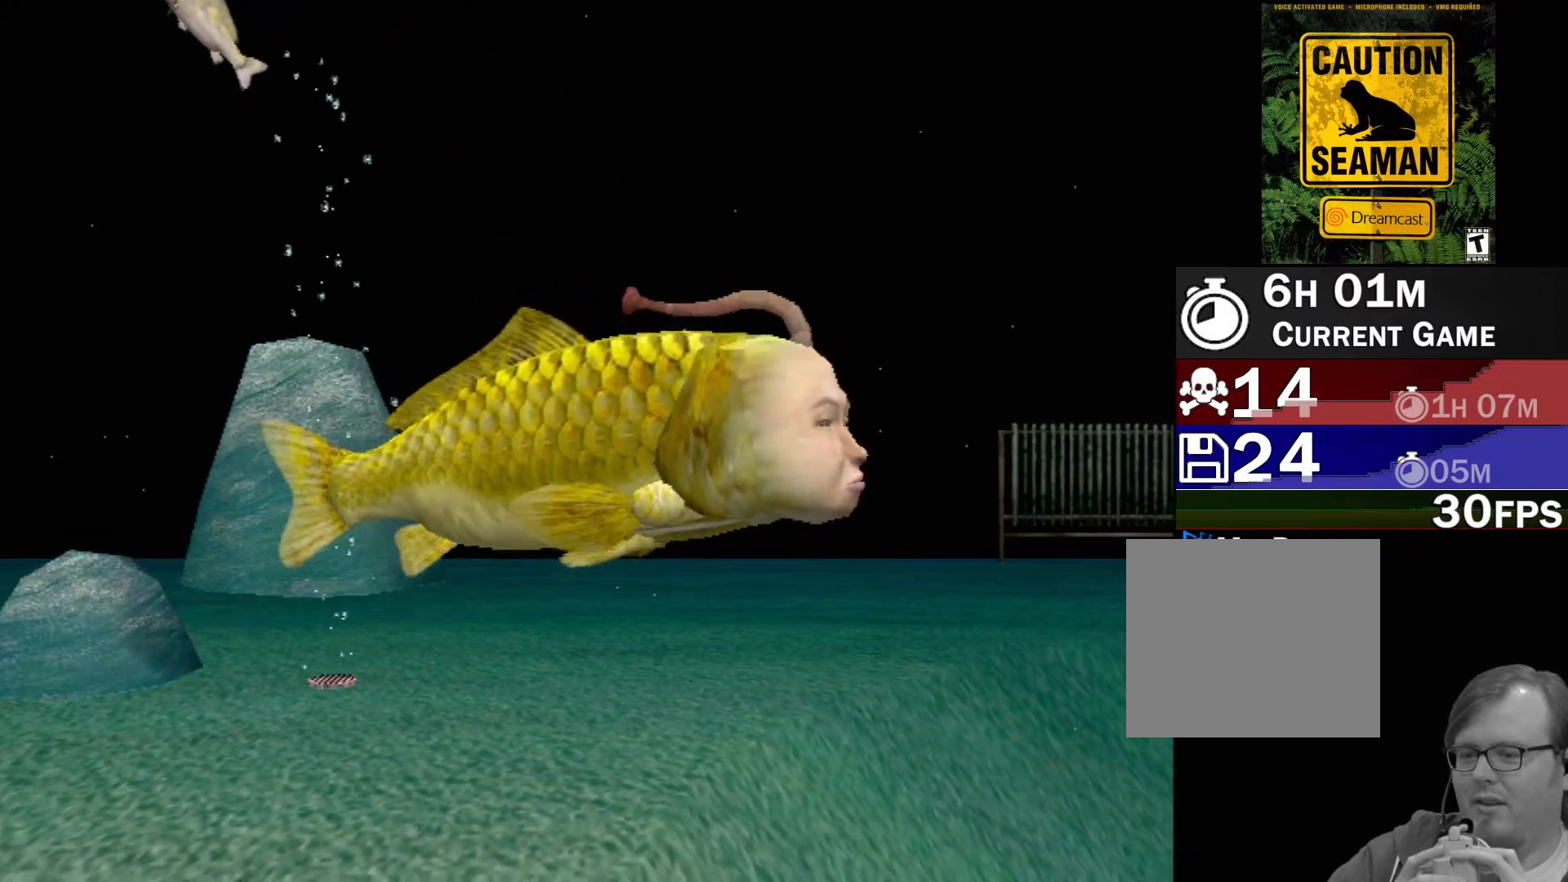
{"buttons": [], "left_stick": "left", "events": [[150, "left_stick", "down-left"], [500, "left_stick", "left"]]}
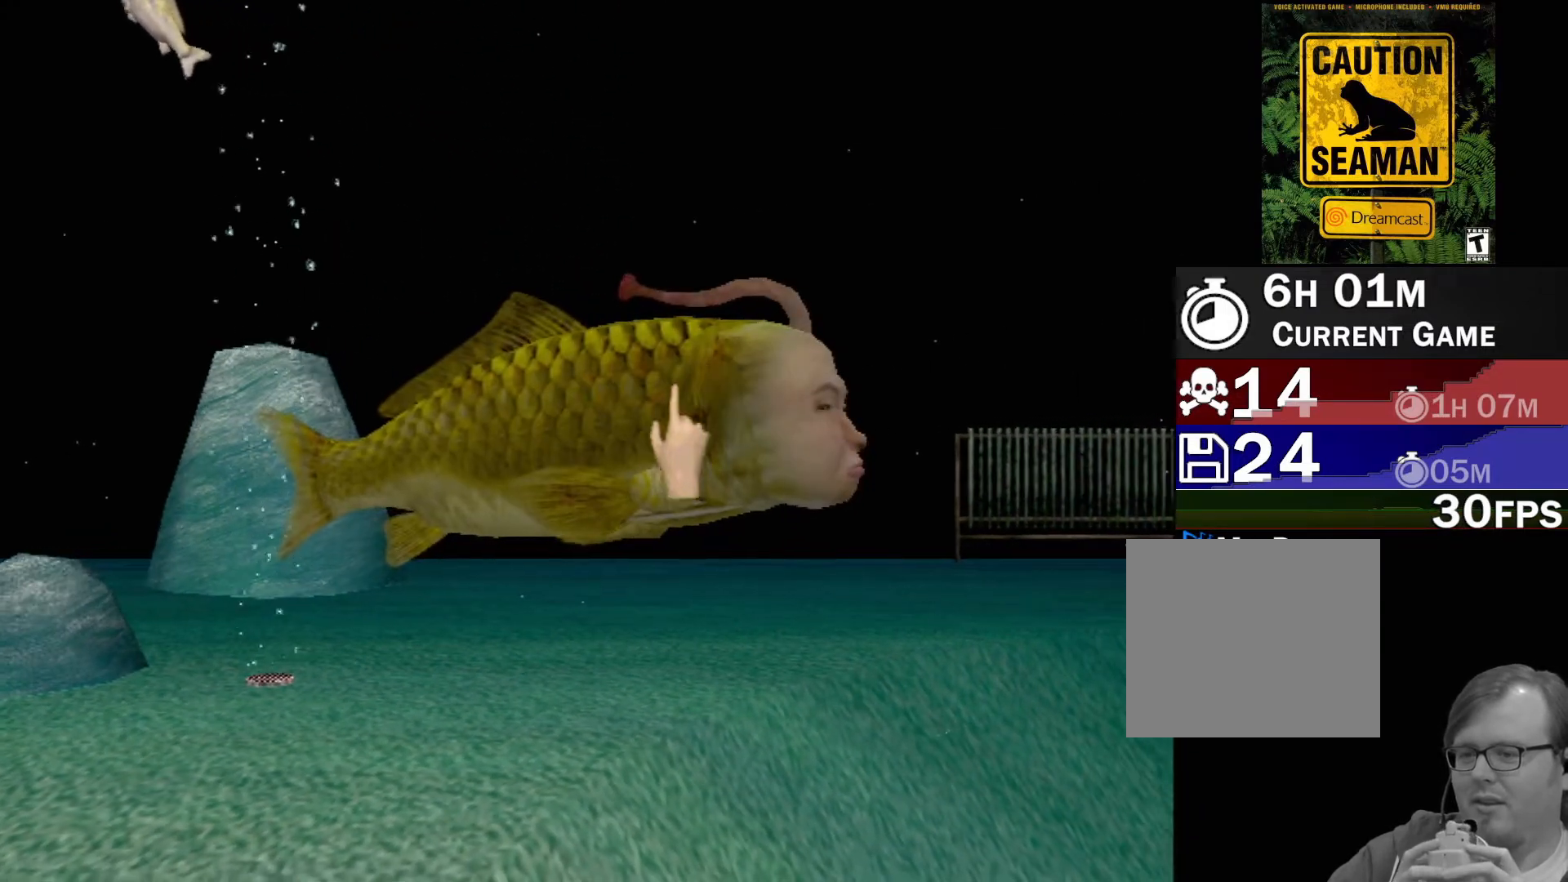
{"buttons": [], "left_stick": "left", "events": [[17, "X", "down"], [100, "X", "up"], [150, "left_stick", "center"], [167, "X", "down"], [250, "X", "up"], [300, "X", "down"], [367, "X", "up"], [400, "left_stick", "left"], [433, "X", "down"], [450, "X", "up"]]}
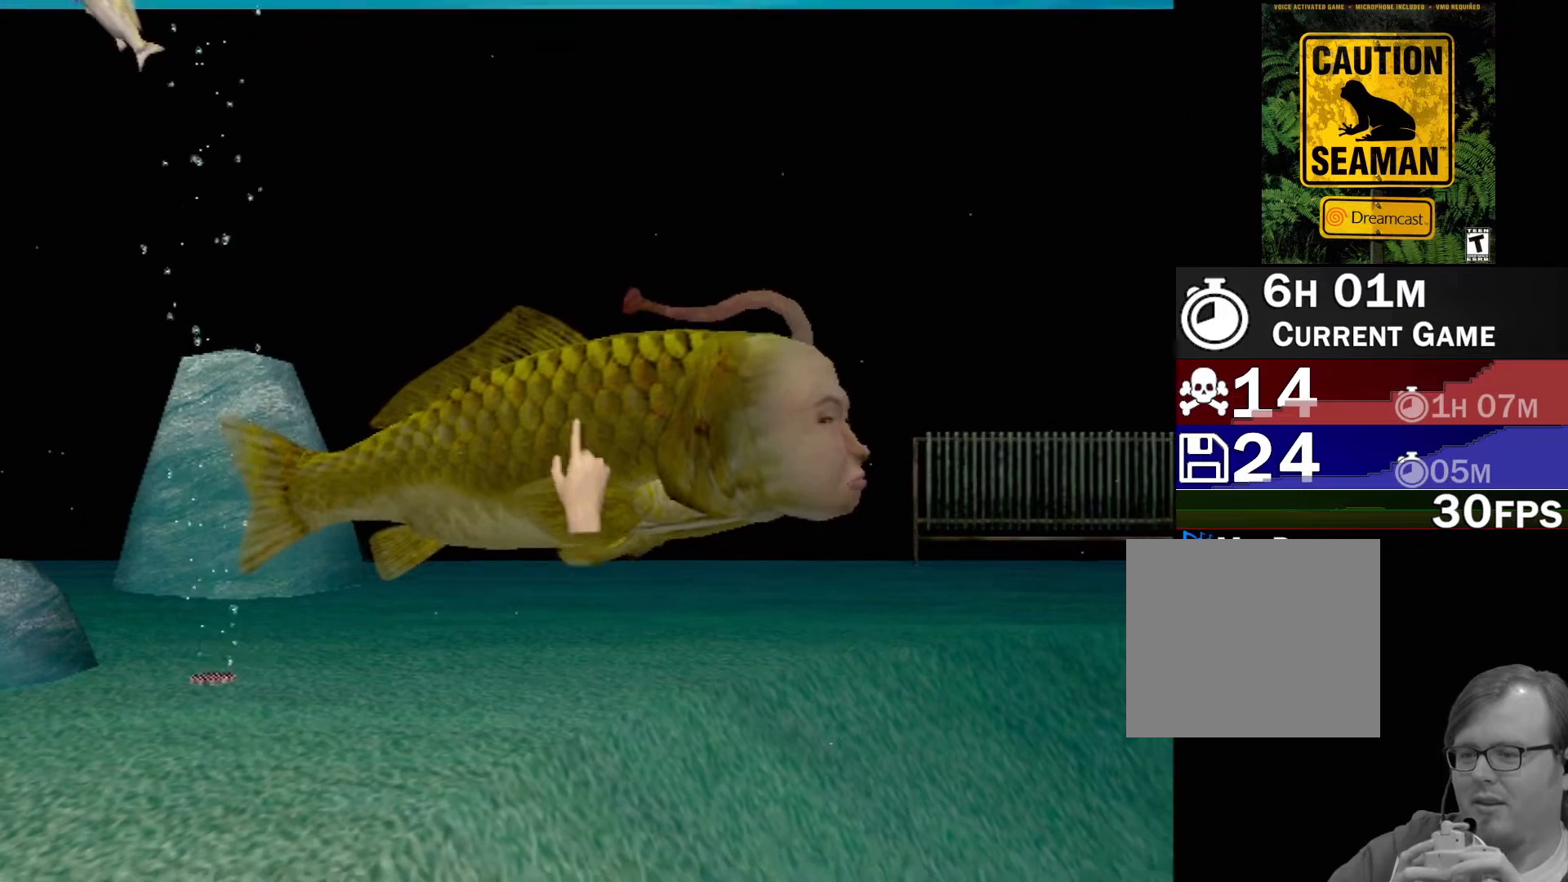
{"buttons": [], "left_stick": "down-right", "events": [[17, "X", "down"], [100, "X", "up"], [167, "X", "down"], [233, "X", "up"], [300, "X", "down"], [367, "X", "up"], [367, "left_stick", "center"], [417, "X", "down"], [467, "X", "up"], [467, "left_stick", "down-right"]]}